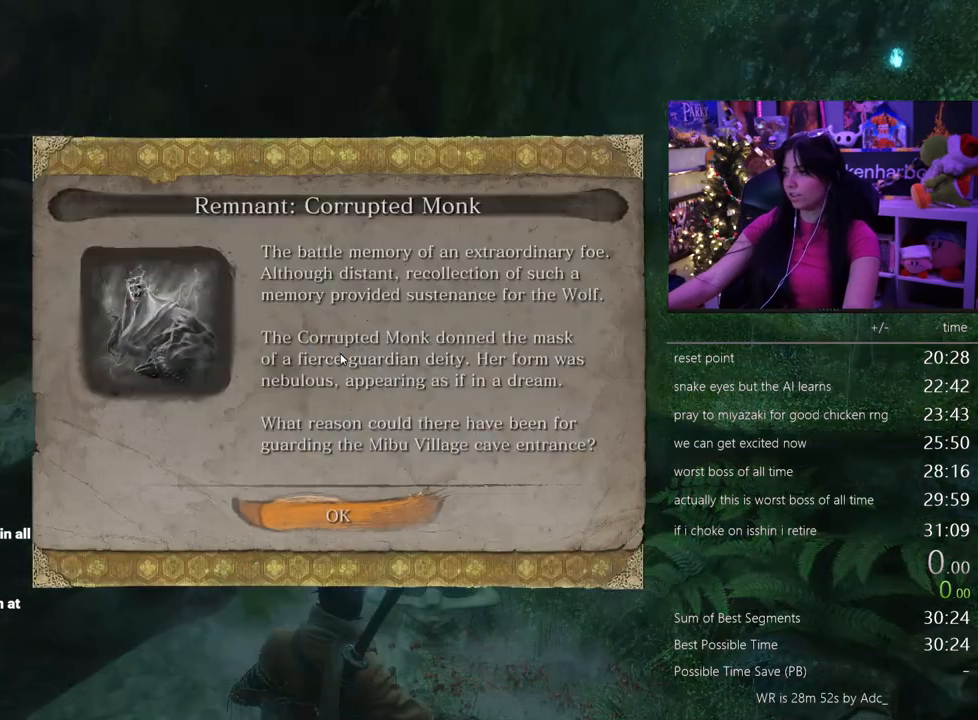
Gameplay with keyboard and mouse; each line is a JSON object with the keys and mouse buttons held at the frame after it. "events" lists presses ("down") and releases ("up") of "1", "2", "3", "4", "5", "a", "alt", "c", "caps_lock", "ctrl", "d", "e", "f", "g", "q", "r", "s", "shift", "space", "t", "tab", "v", "w", "x", "z" and "mouse_wheel" between this image and that frame as [ms after this image, input, new state], when the widget could be followed in between. "mouse_wheel" = the "wheel" button of the "mouse" list. No other keys are recorded. "wheel" means that the mouse wheel is clicked or scrolled. Not read: mouse_move.
{"keys": [], "mouse": [], "events": [[150, "e", "down"], [300, "e", "up"]]}
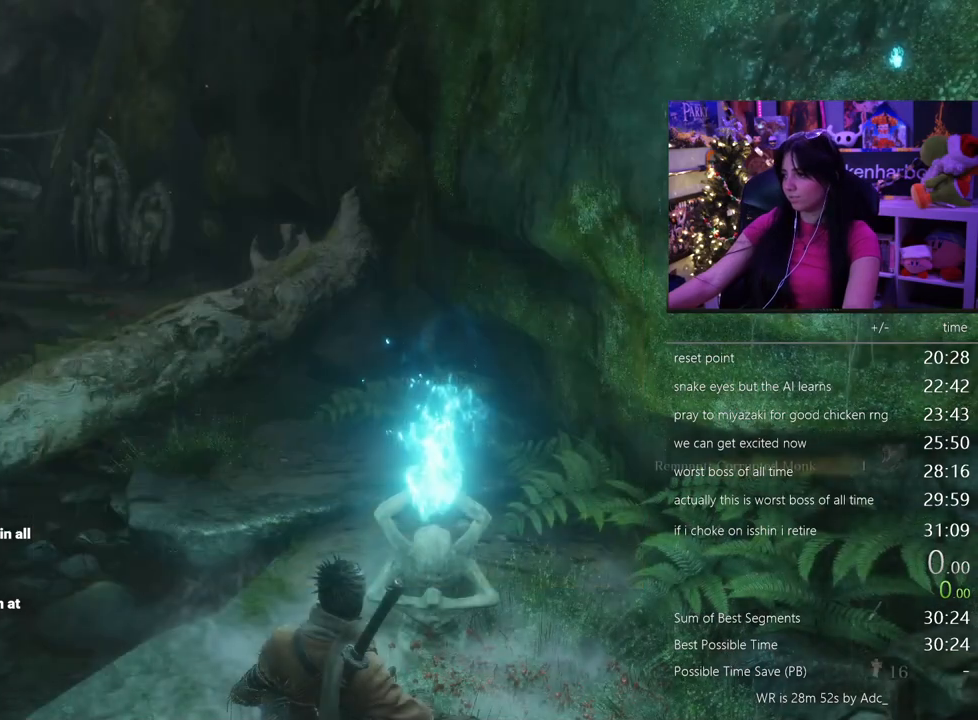
{"keys": [], "mouse": [], "events": []}
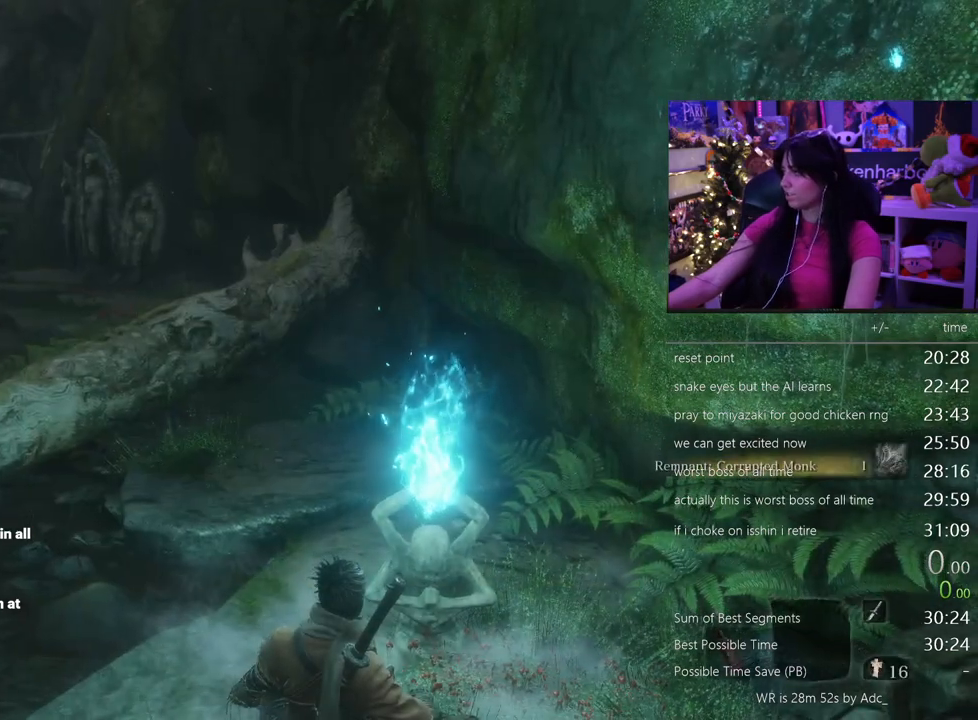
{"keys": [], "mouse": [], "events": []}
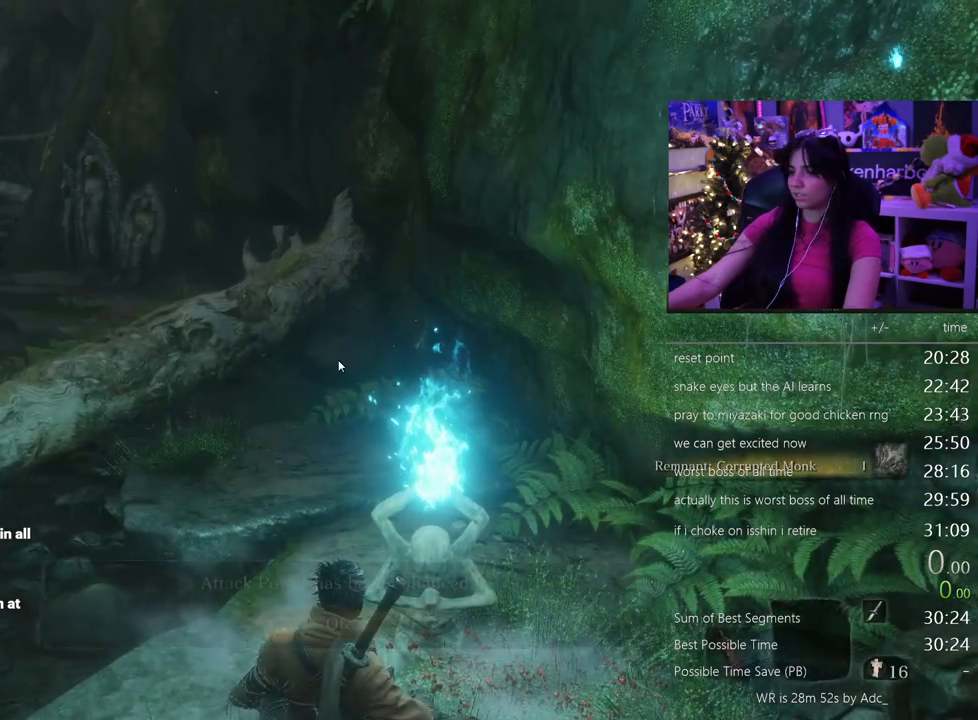
{"keys": [], "mouse": [], "events": [[433, "e", "down"], [483, "e", "up"]]}